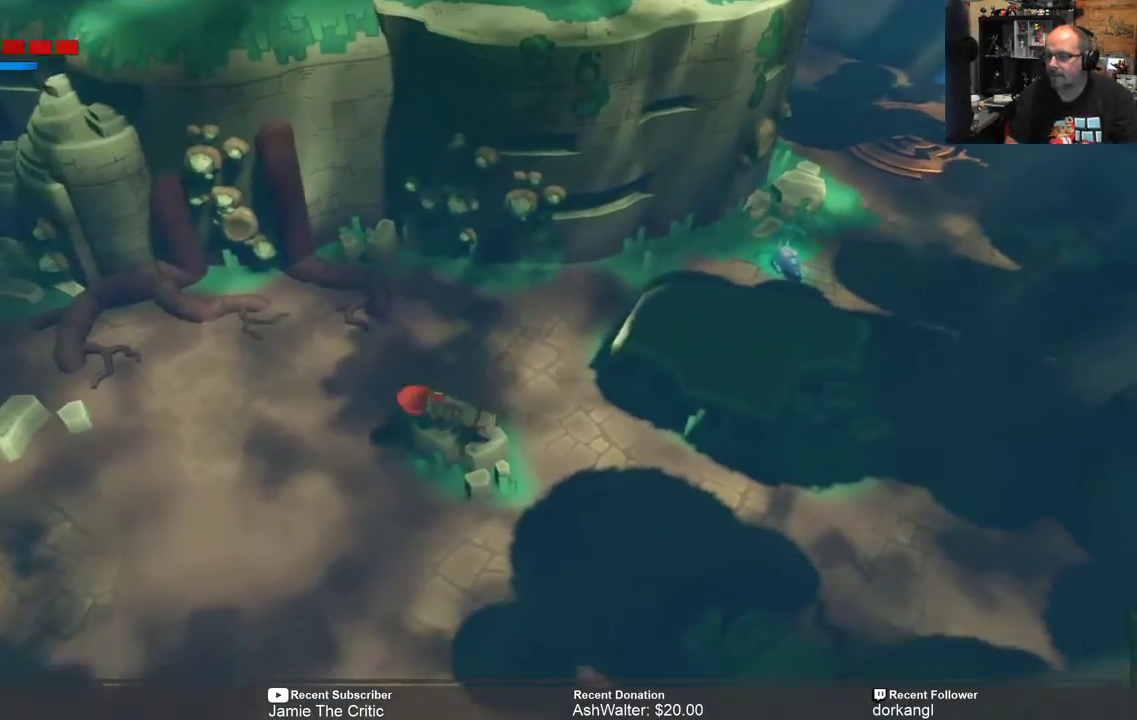
Gameplay with a controller (Xbox layout); each line is a JSON object with the inputs held at the frame after it. "events" lists button and stick changes between this image and that frame as [ms after this image, input, new state], when the widget could be followed in between.
{"buttons": ["R2"], "left_stick": "left", "right_stick": "center", "events": []}
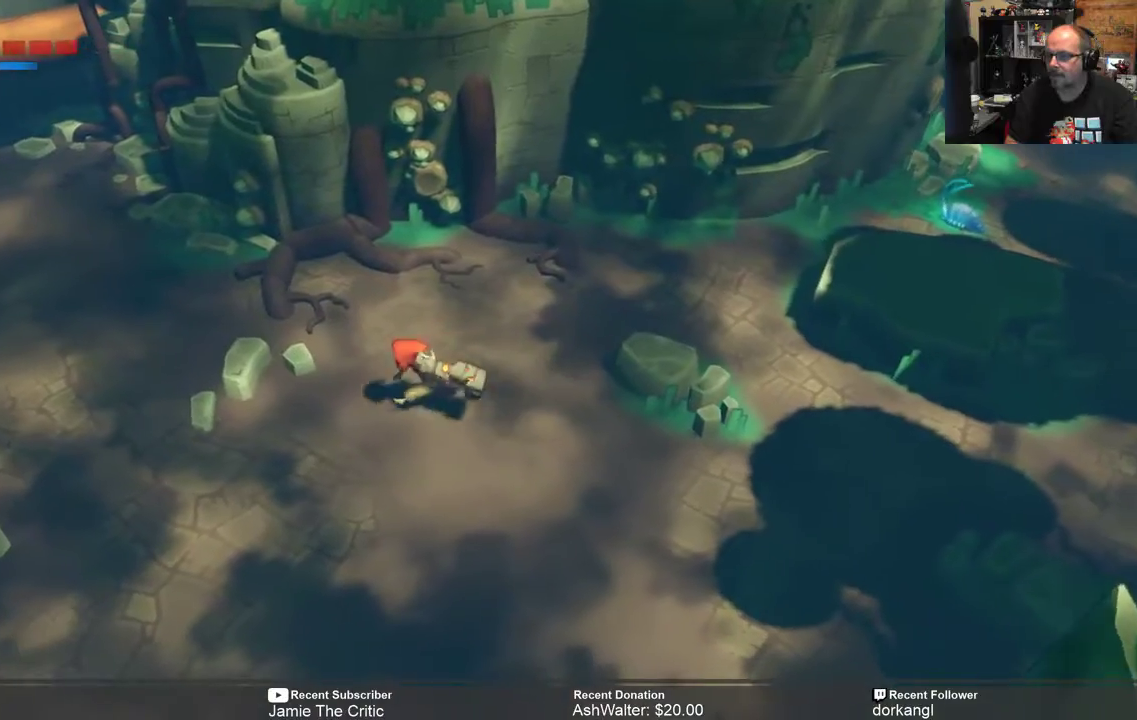
{"buttons": ["R2"], "left_stick": "left", "right_stick": "center", "events": []}
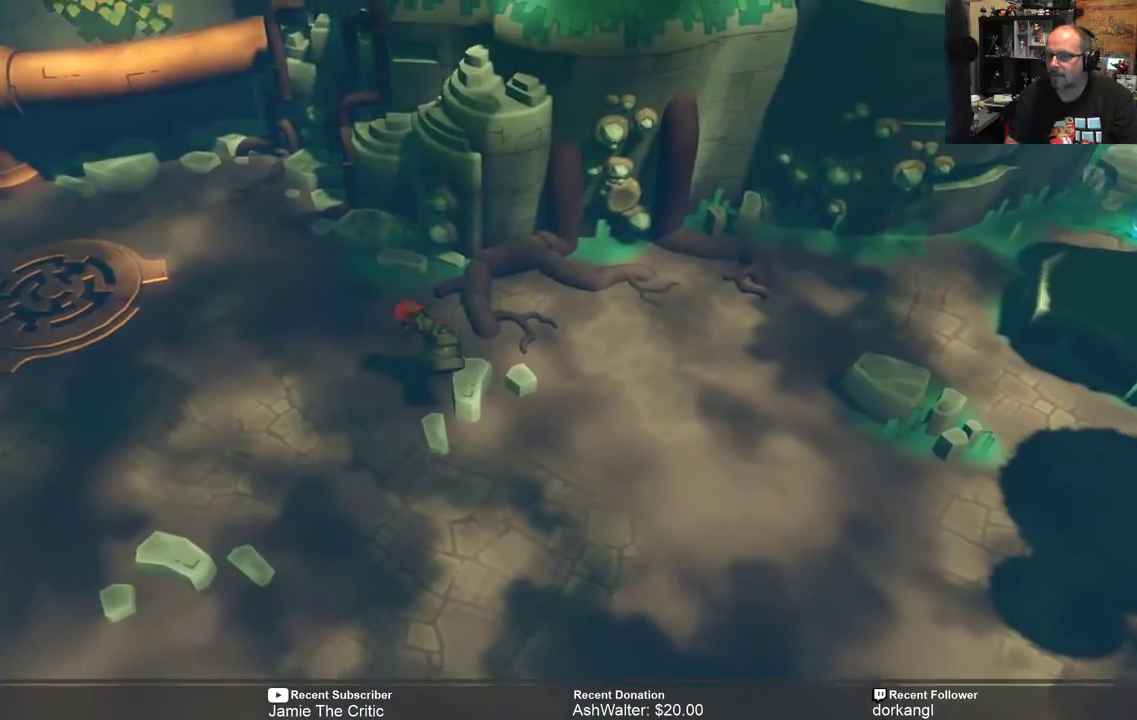
{"buttons": ["R2"], "left_stick": "left", "right_stick": "center", "events": []}
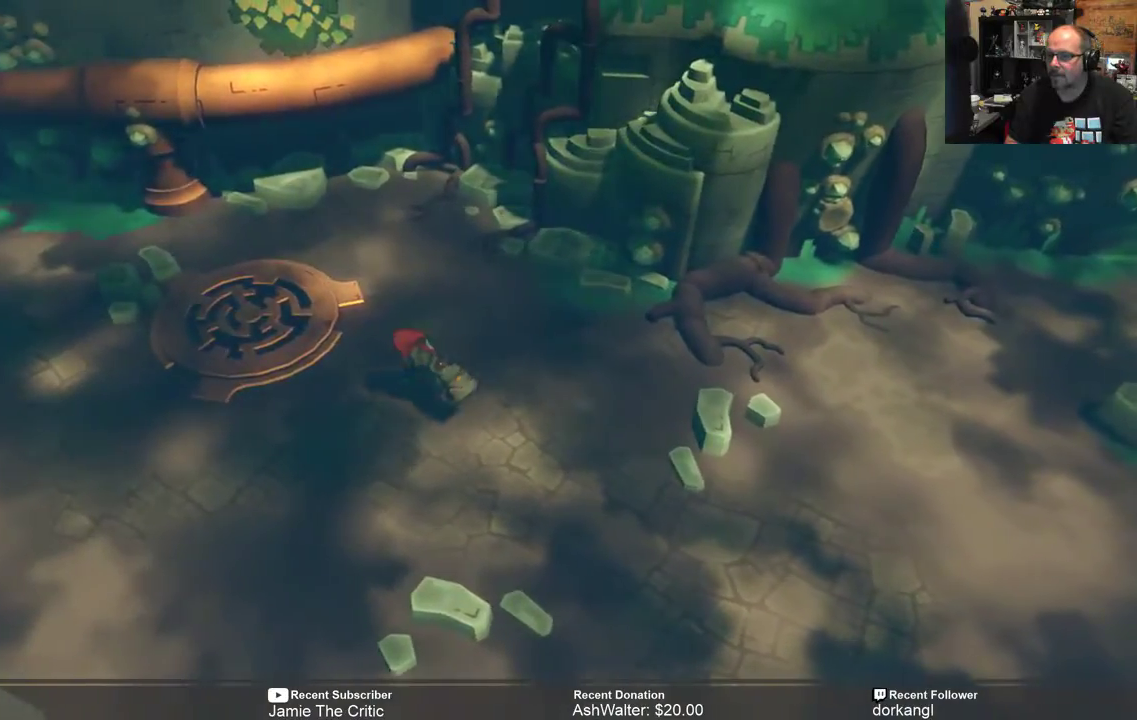
{"buttons": ["R2"], "left_stick": "left", "right_stick": "center", "events": []}
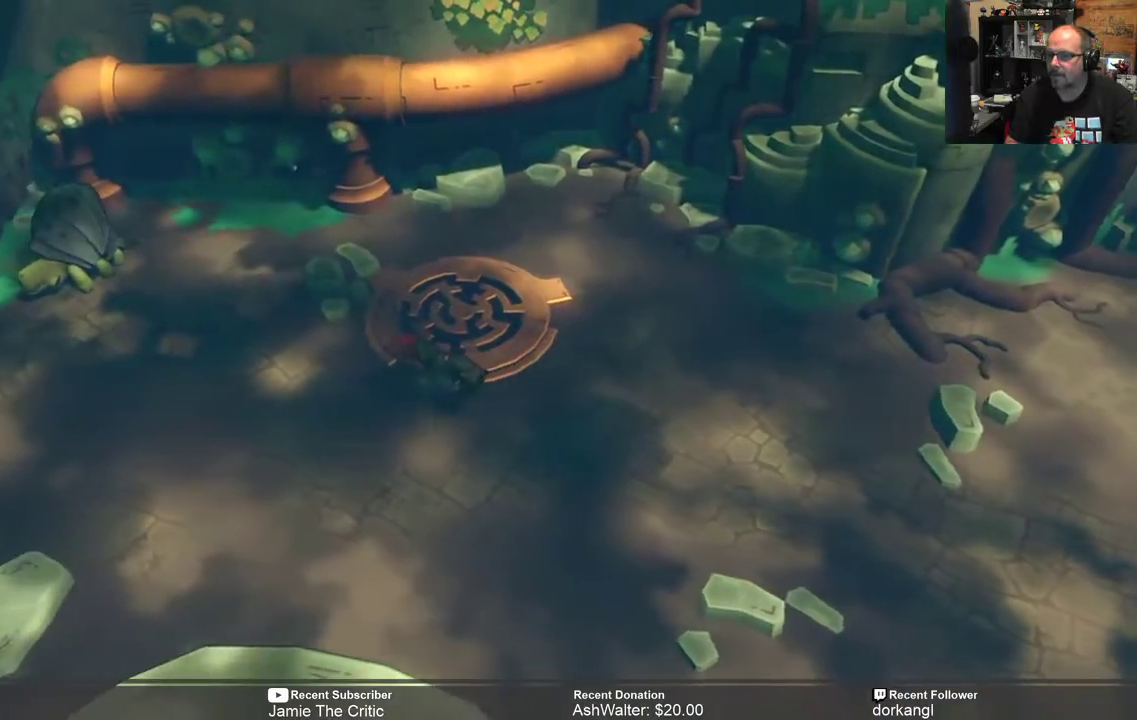
{"buttons": ["R2"], "left_stick": "left", "right_stick": "center", "events": []}
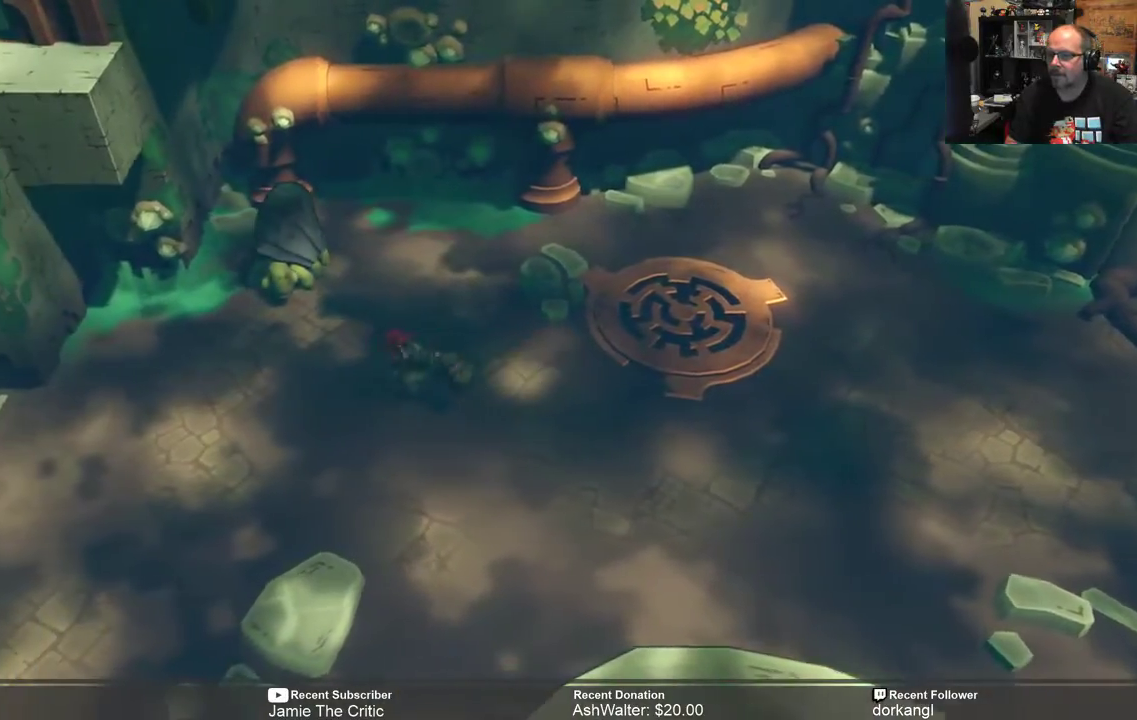
{"buttons": ["R2"], "left_stick": "left", "right_stick": "center", "events": []}
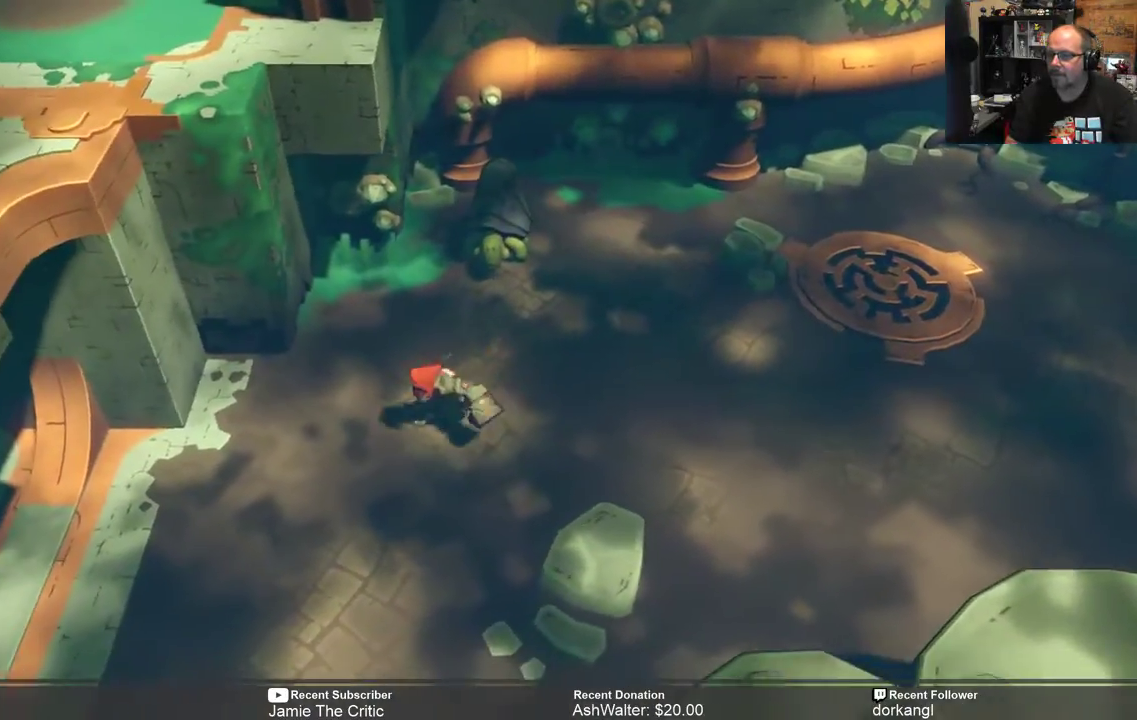
{"buttons": ["R2"], "left_stick": "left", "right_stick": "center", "events": []}
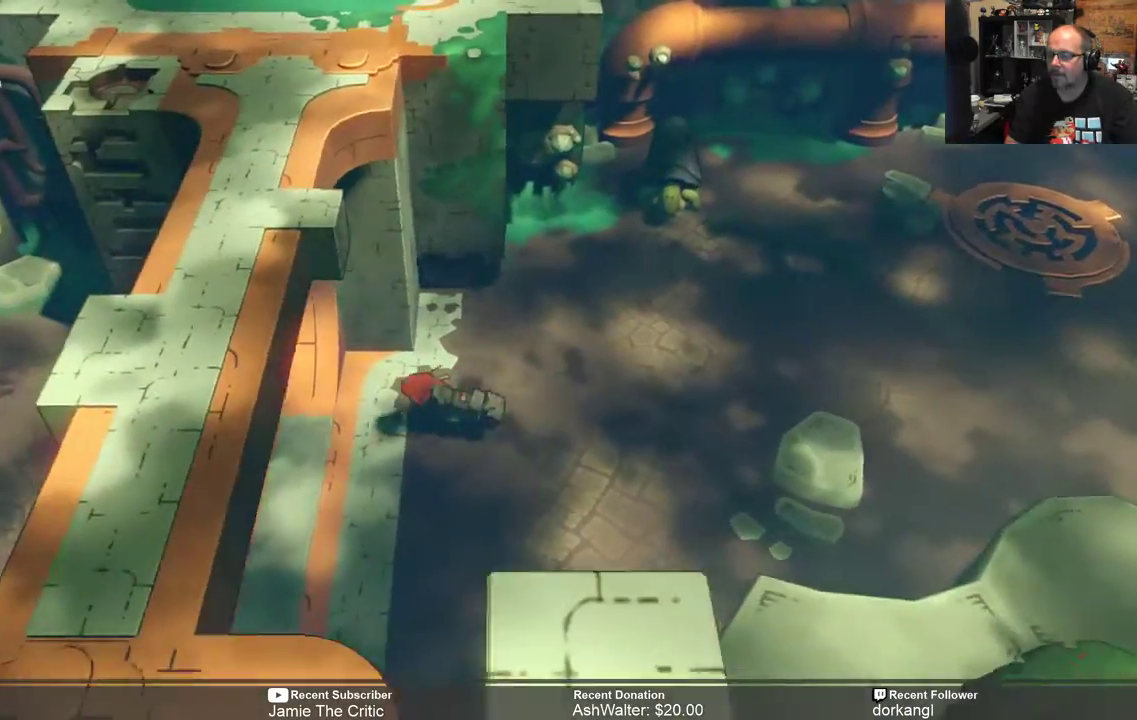
{"buttons": ["R2"], "left_stick": "left", "right_stick": "center", "events": []}
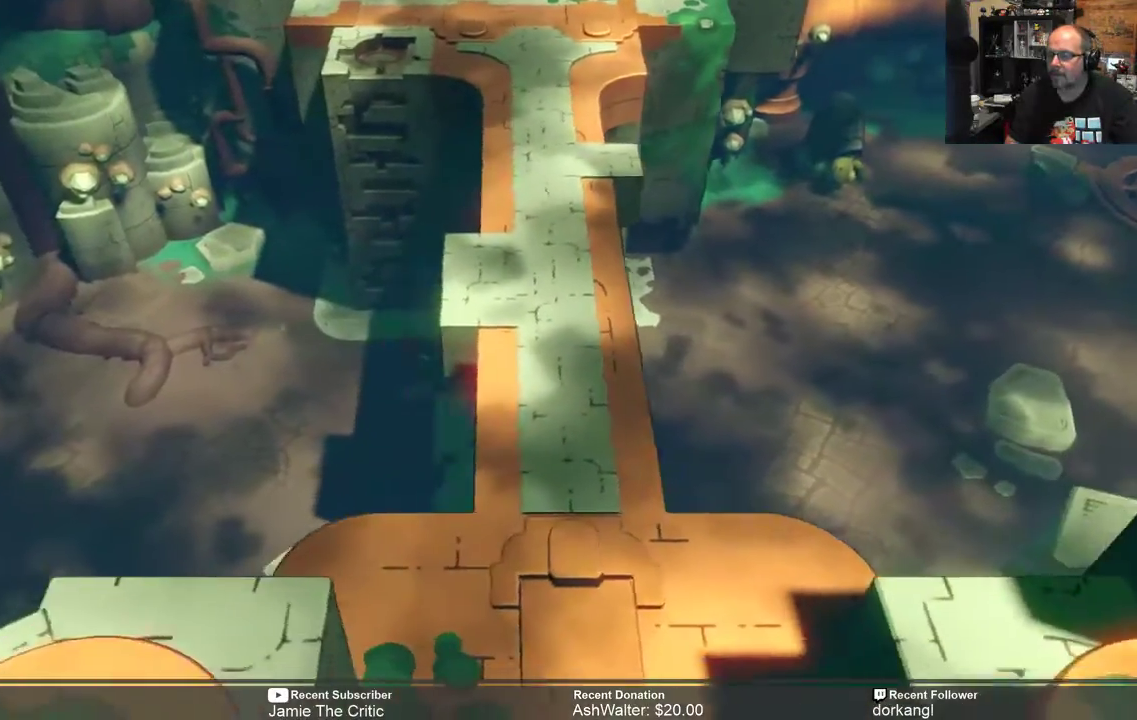
{"buttons": ["R2"], "left_stick": "up", "right_stick": "center", "events": [[67, "left_stick", "up-left"], [233, "left_stick", "up"]]}
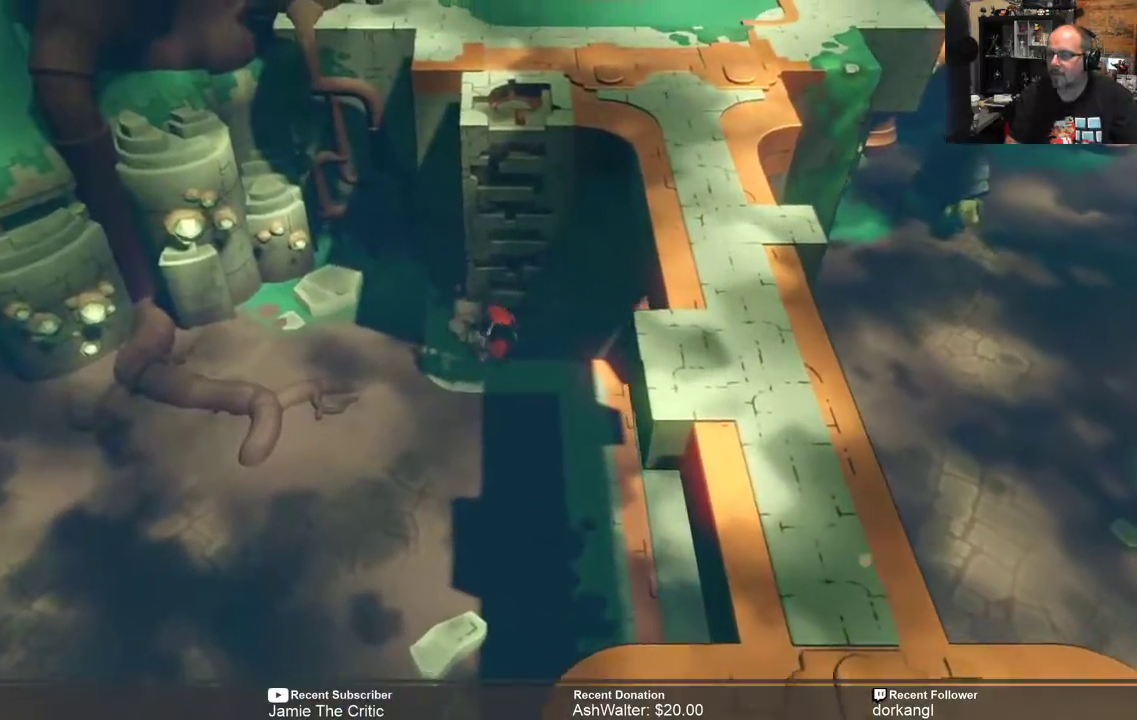
{"buttons": ["R2"], "left_stick": "up", "right_stick": "center", "events": []}
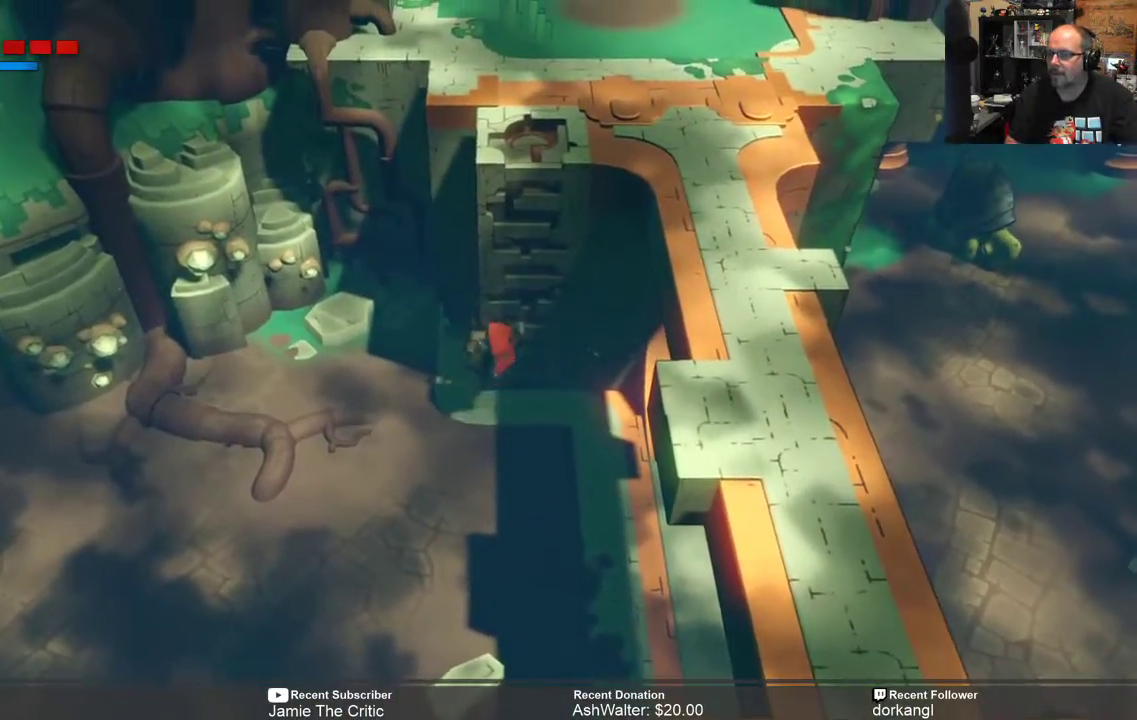
{"buttons": ["R2"], "left_stick": "up-right", "right_stick": "center", "events": [[500, "left_stick", "up-right"]]}
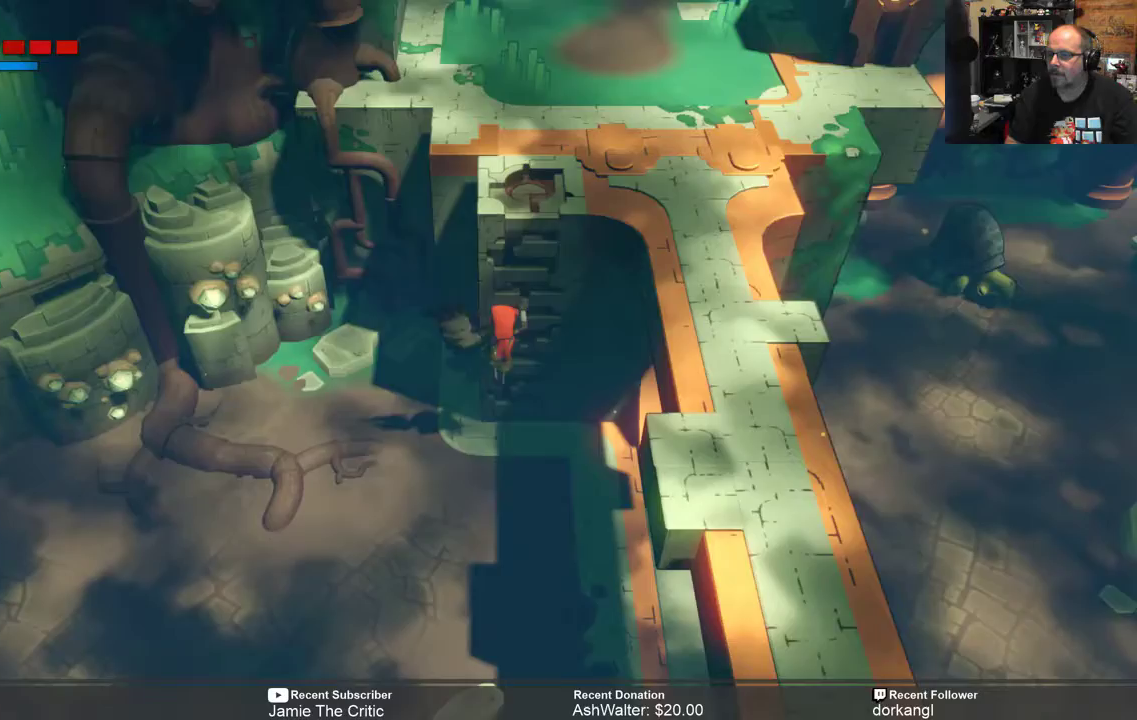
{"buttons": ["R2"], "left_stick": "up-right", "right_stick": "center", "events": []}
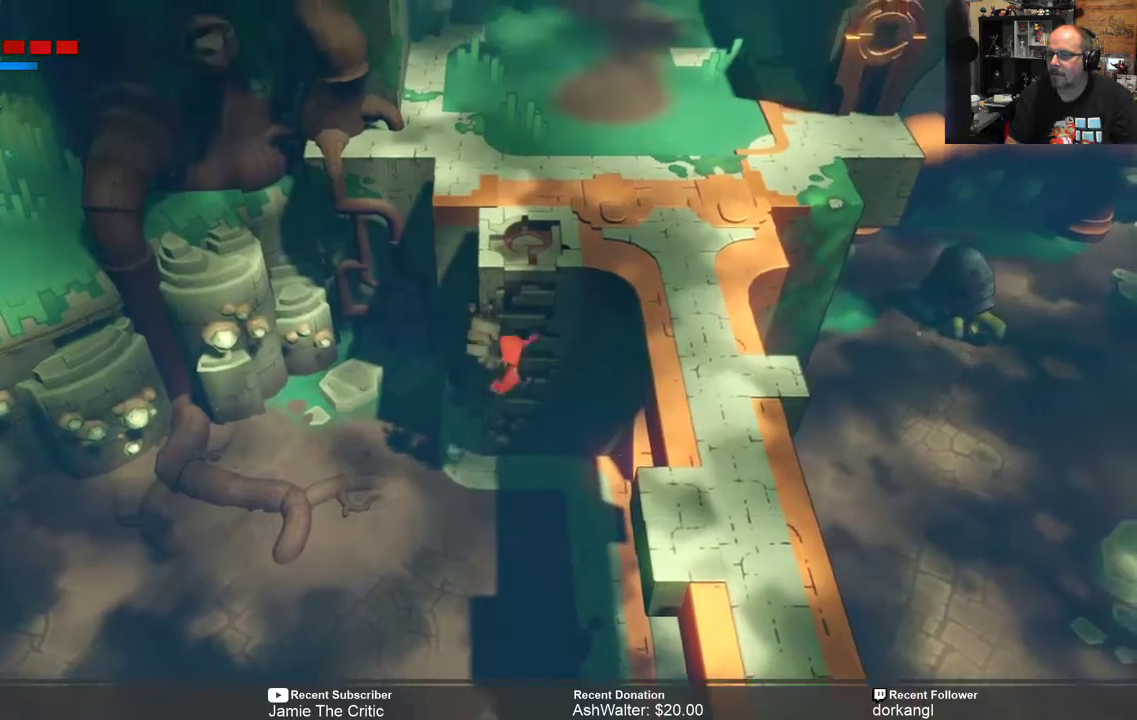
{"buttons": ["R2"], "left_stick": "up-right", "right_stick": "center", "events": []}
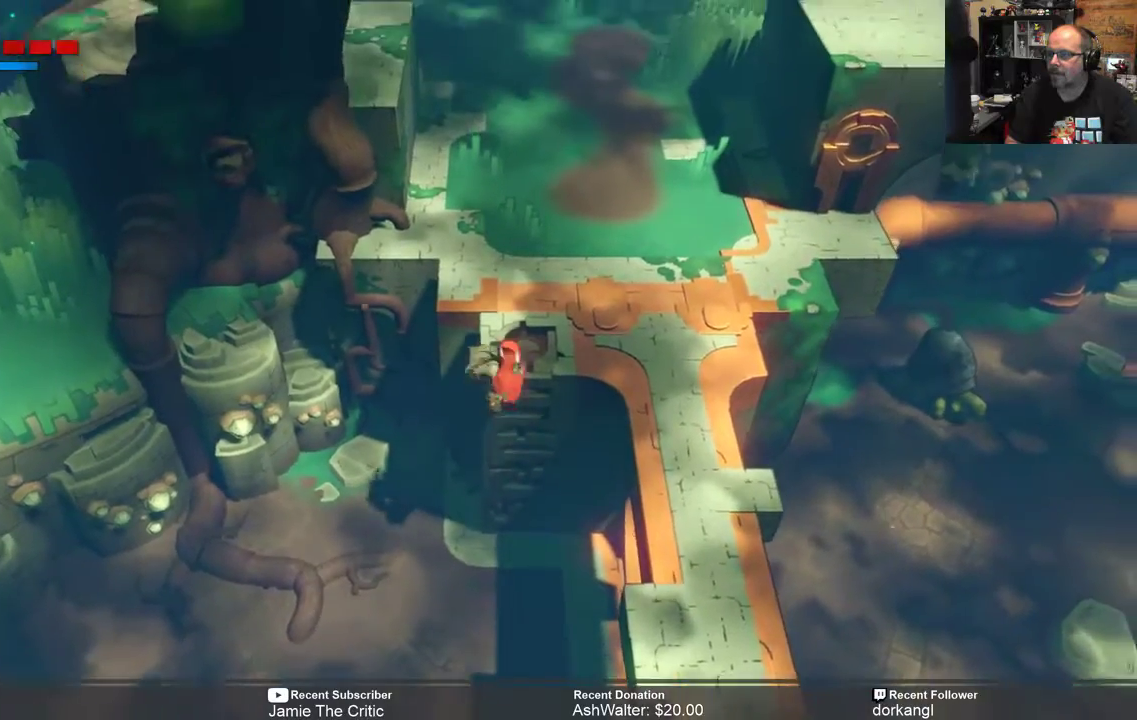
{"buttons": ["R2"], "left_stick": "up-right", "right_stick": "center", "events": []}
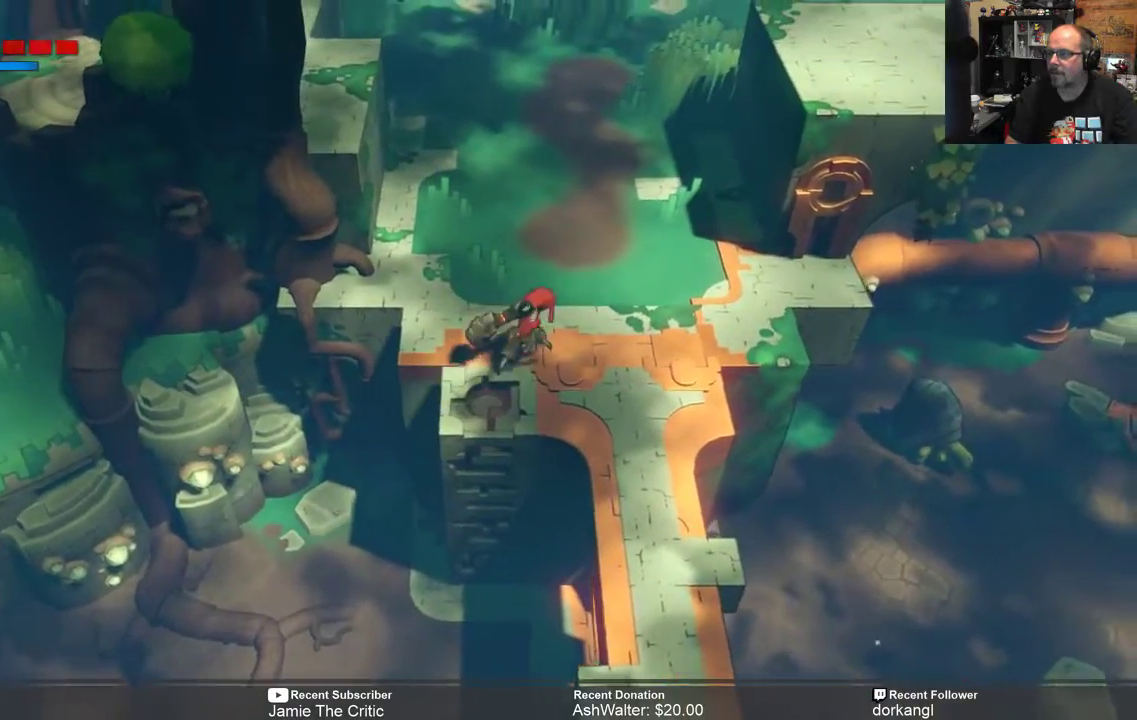
{"buttons": ["R2"], "left_stick": "down", "right_stick": "center", "events": [[267, "left_stick", "down-right"], [400, "left_stick", "down"]]}
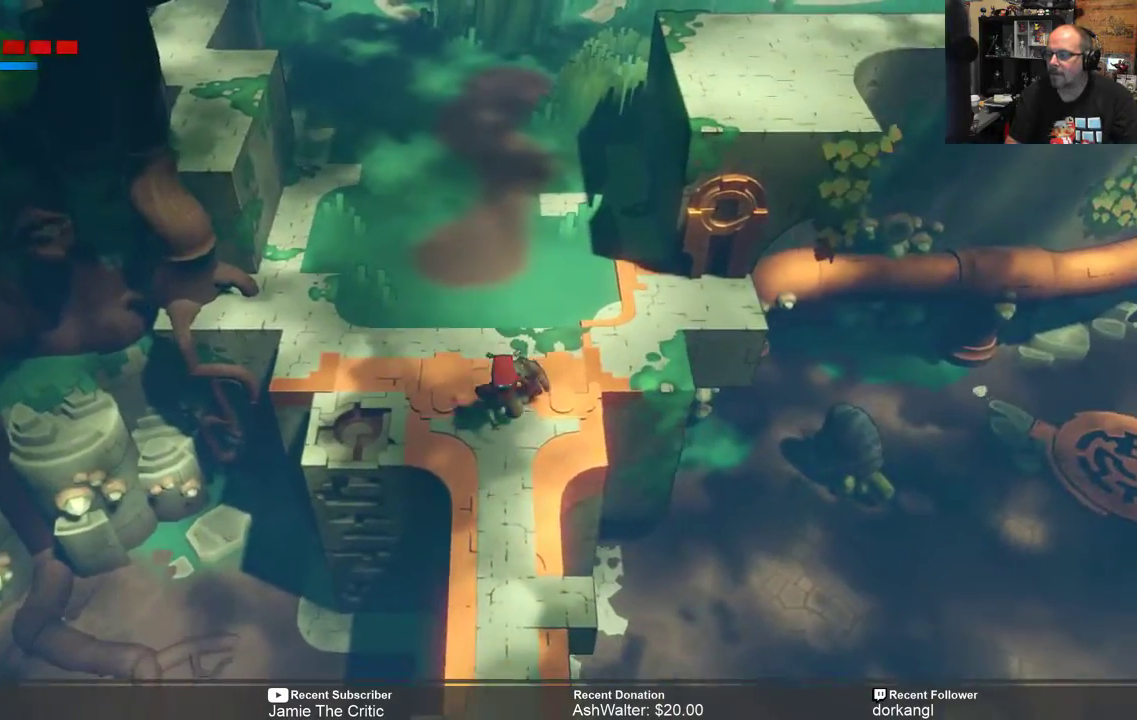
{"buttons": ["R2"], "left_stick": "down", "right_stick": "center", "events": []}
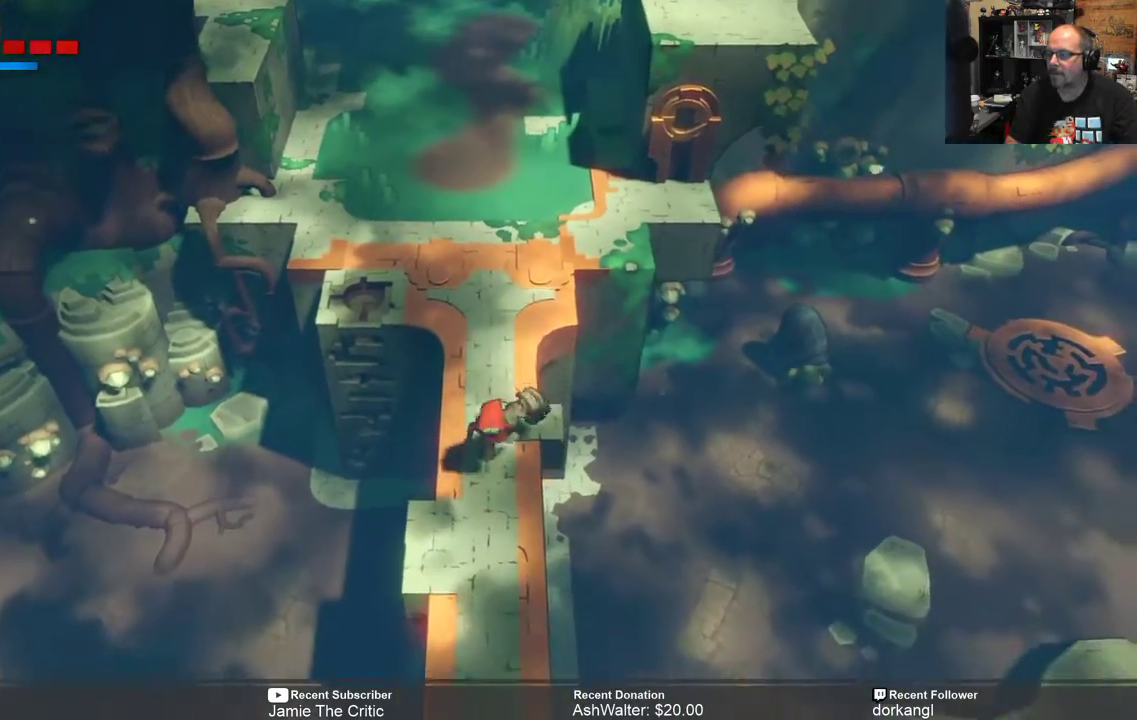
{"buttons": ["R2"], "left_stick": "down", "right_stick": "center", "events": []}
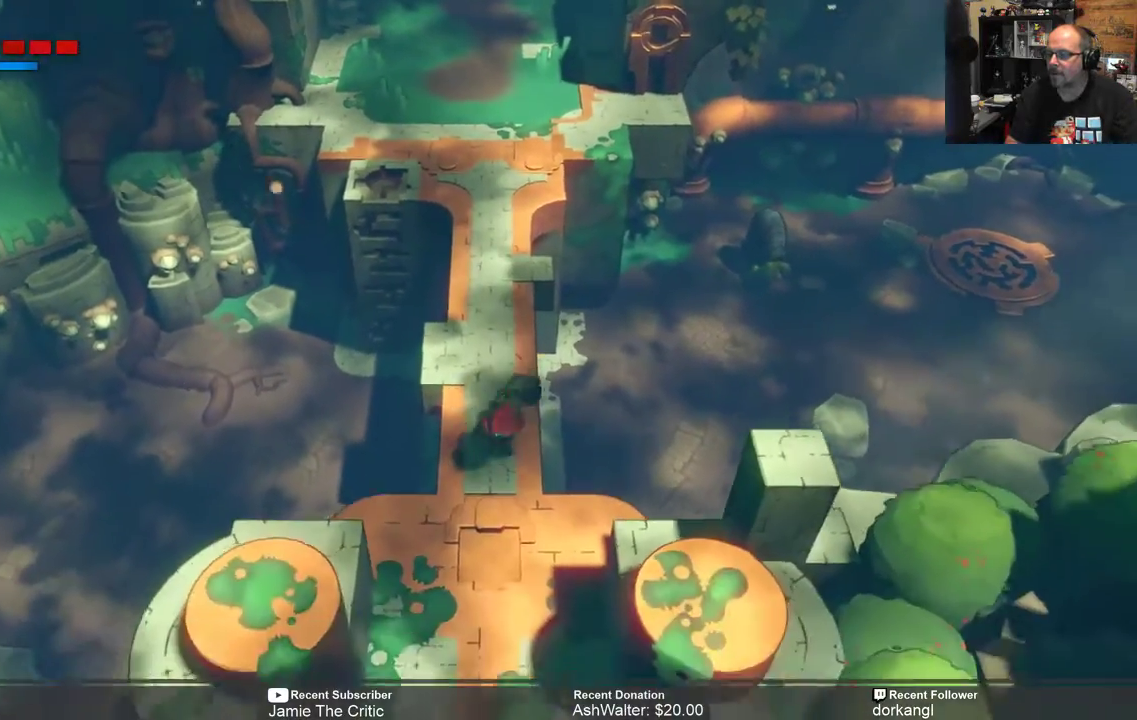
{"buttons": ["R2"], "left_stick": "down", "right_stick": "center", "events": []}
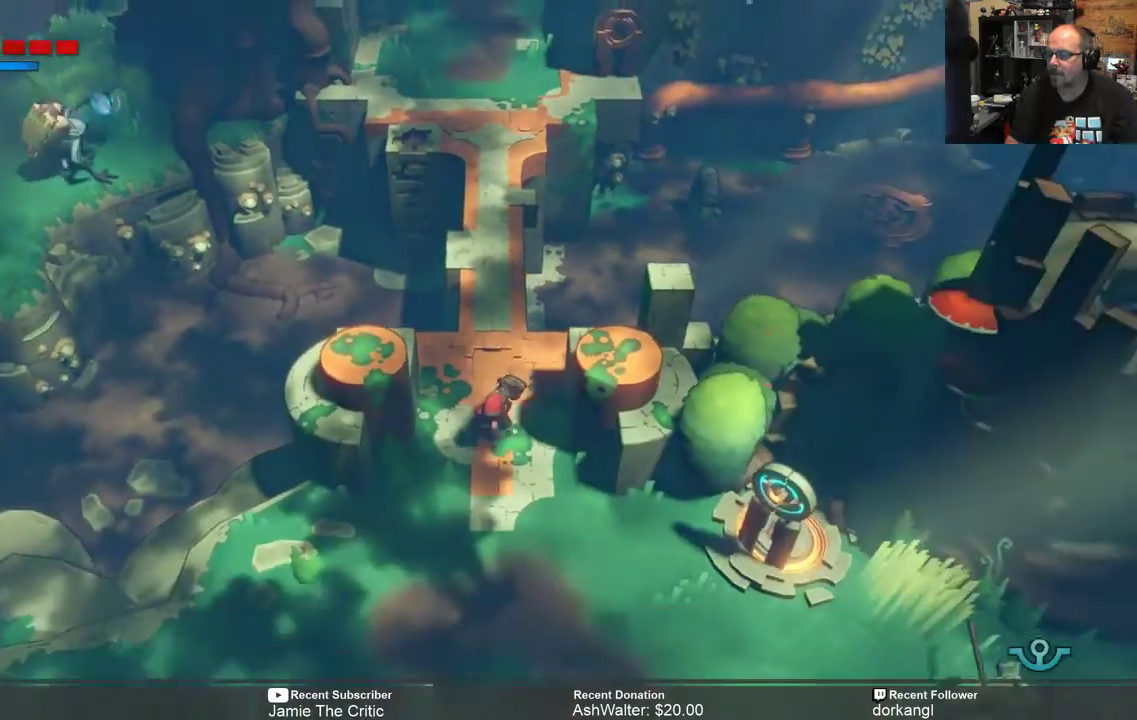
{"buttons": ["R2"], "left_stick": "up", "right_stick": "center", "events": [[183, "left_stick", "center"], [250, "left_stick", "up"]]}
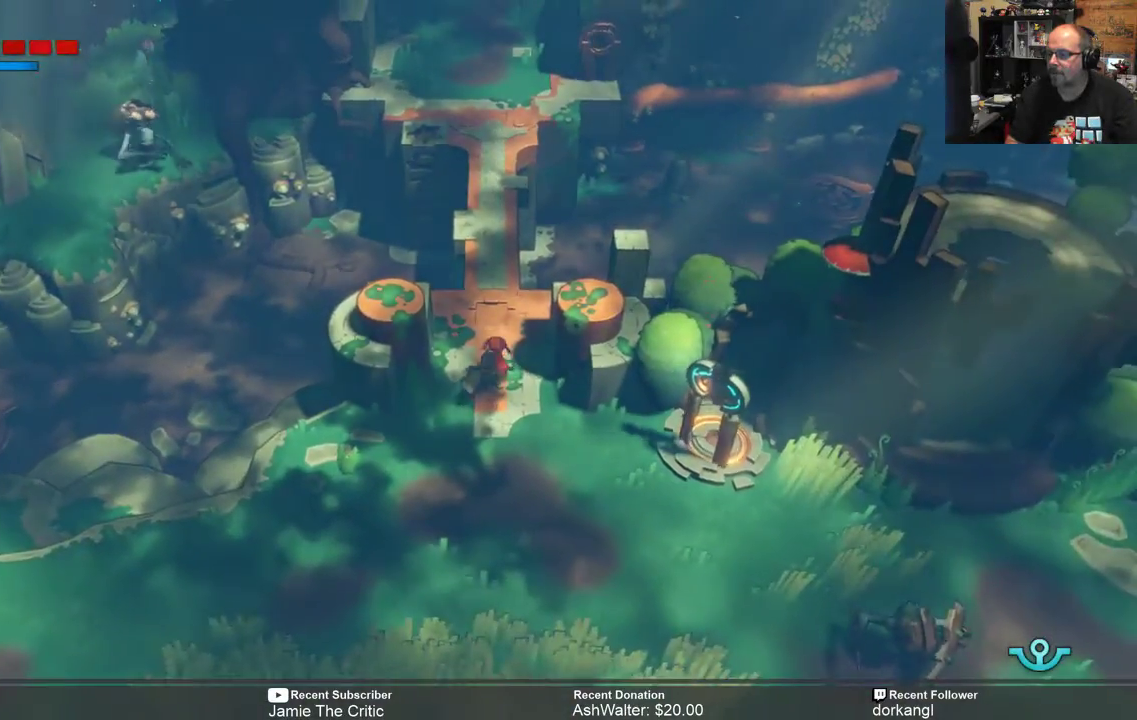
{"buttons": ["R2"], "left_stick": "up", "right_stick": "center", "events": []}
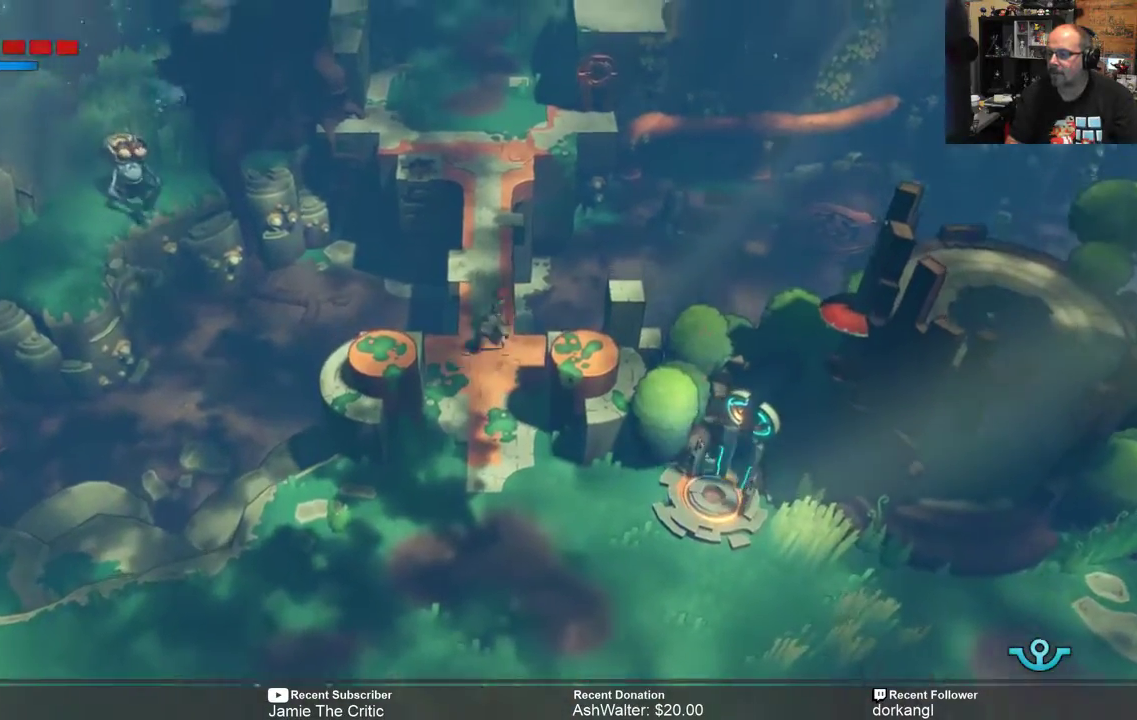
{"buttons": ["R2"], "left_stick": "up", "right_stick": "center", "events": []}
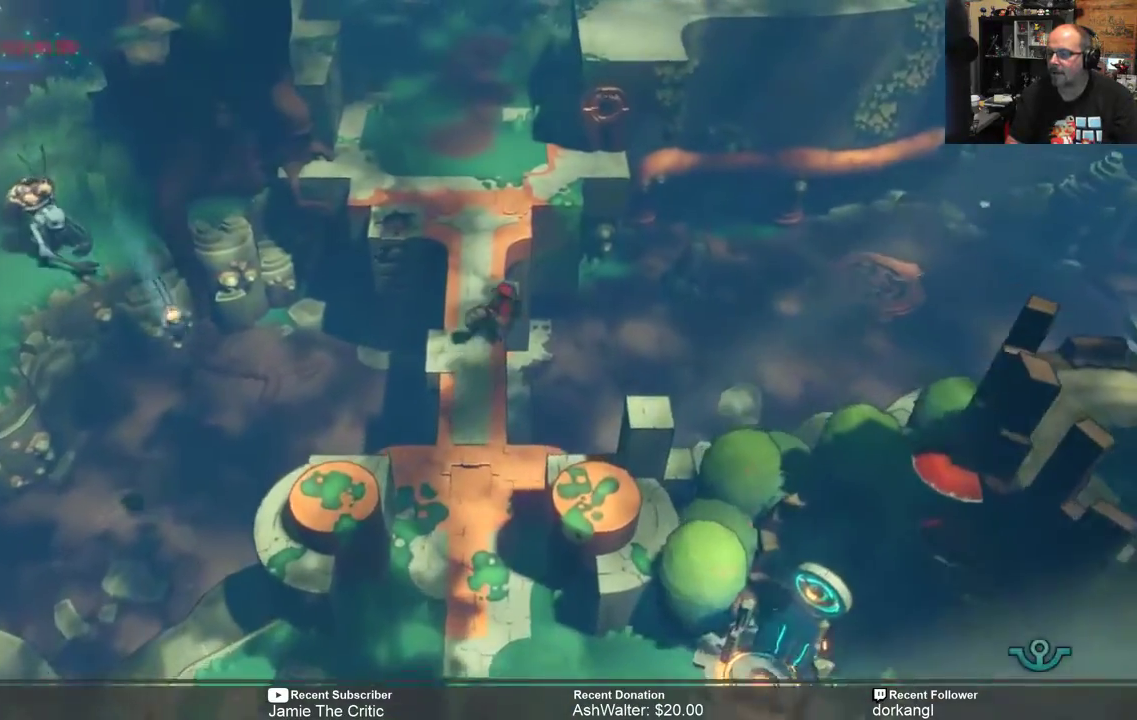
{"buttons": ["R2"], "left_stick": "up", "right_stick": "center", "events": []}
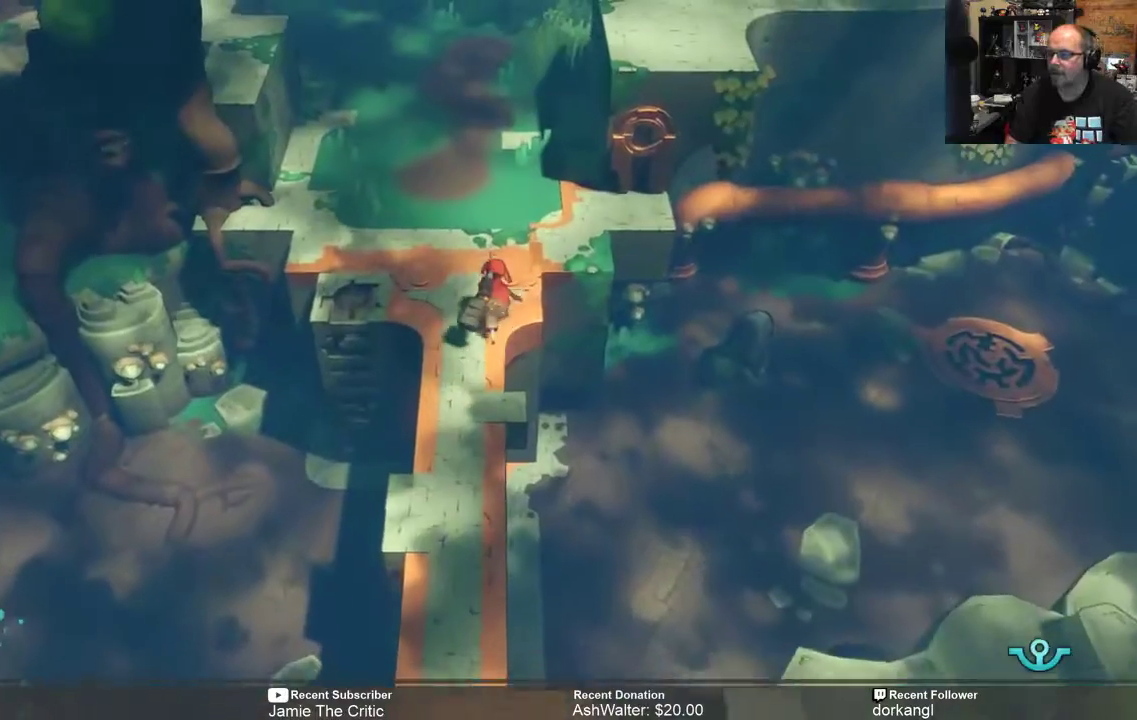
{"buttons": ["R2"], "left_stick": "up", "right_stick": "center", "events": []}
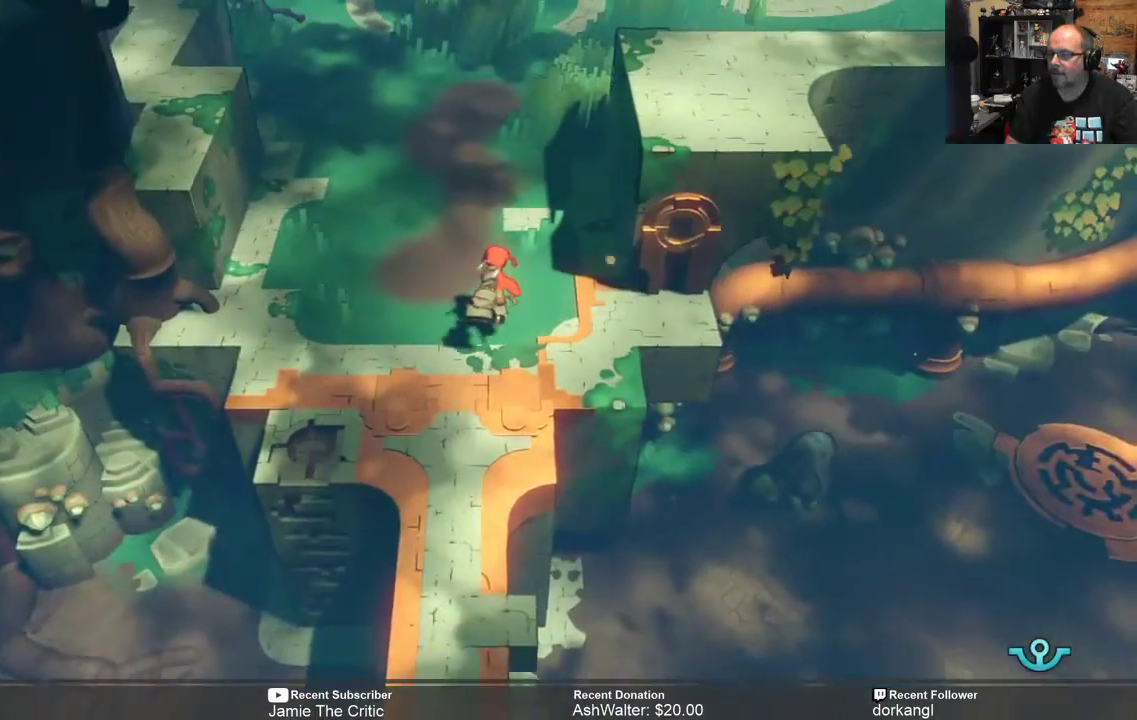
{"buttons": ["R2"], "left_stick": "up", "right_stick": "center", "events": []}
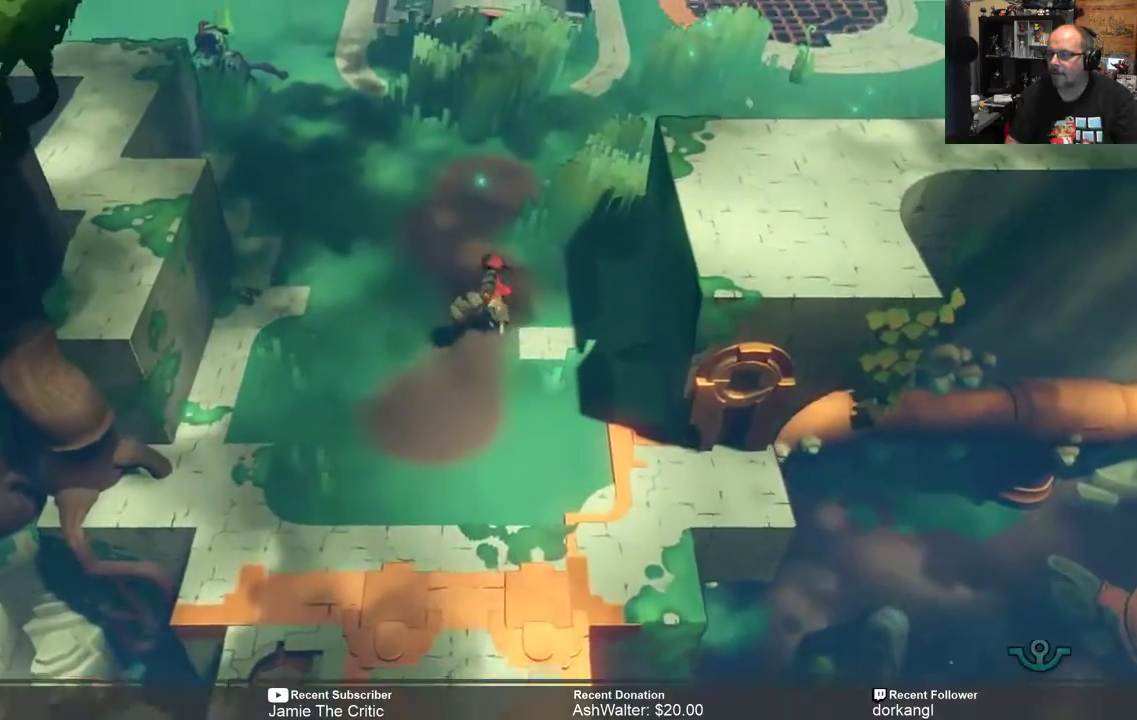
{"buttons": ["R2"], "left_stick": "up", "right_stick": "center", "events": []}
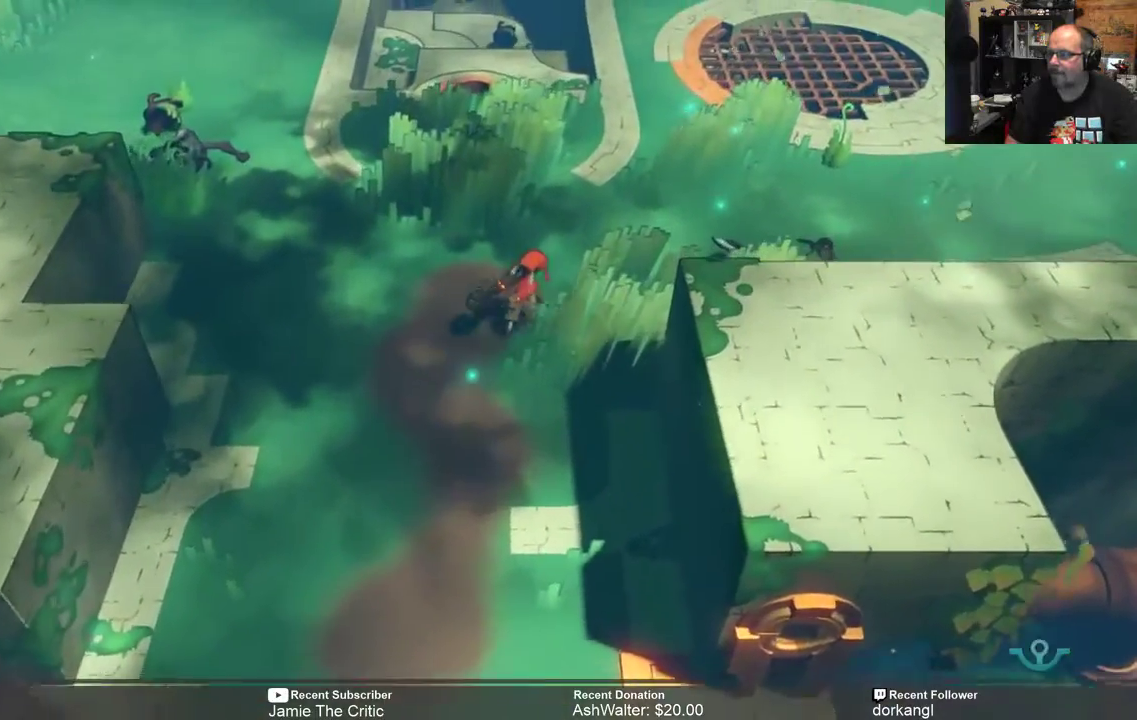
{"buttons": ["R2"], "left_stick": "up-right", "right_stick": "center", "events": [[100, "left_stick", "up-right"]]}
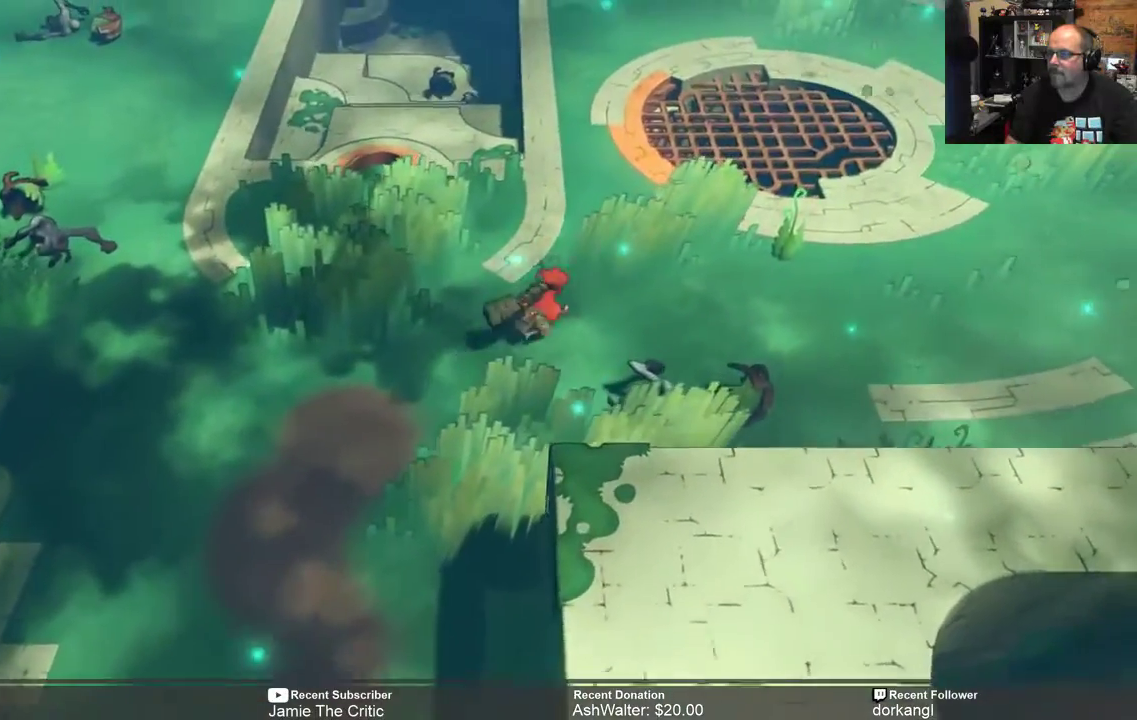
{"buttons": ["R2"], "left_stick": "up-right", "right_stick": "center", "events": []}
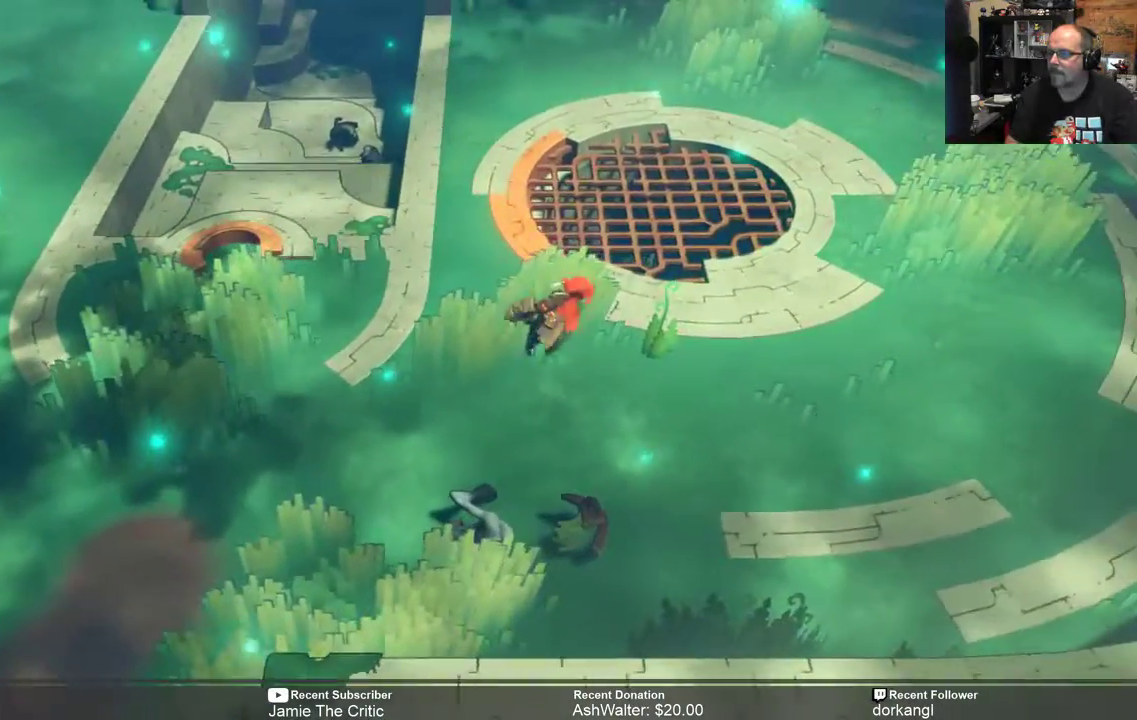
{"buttons": ["R2"], "left_stick": "up-right", "right_stick": "center", "events": []}
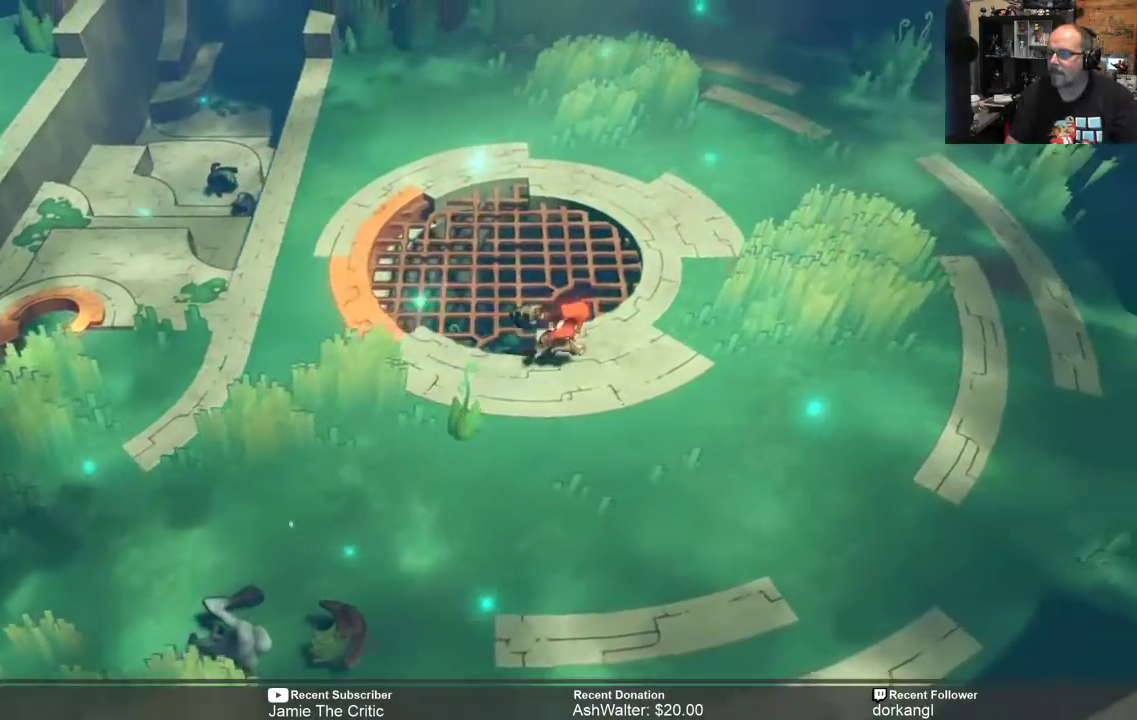
{"buttons": ["R2"], "left_stick": "up-right", "right_stick": "center", "events": []}
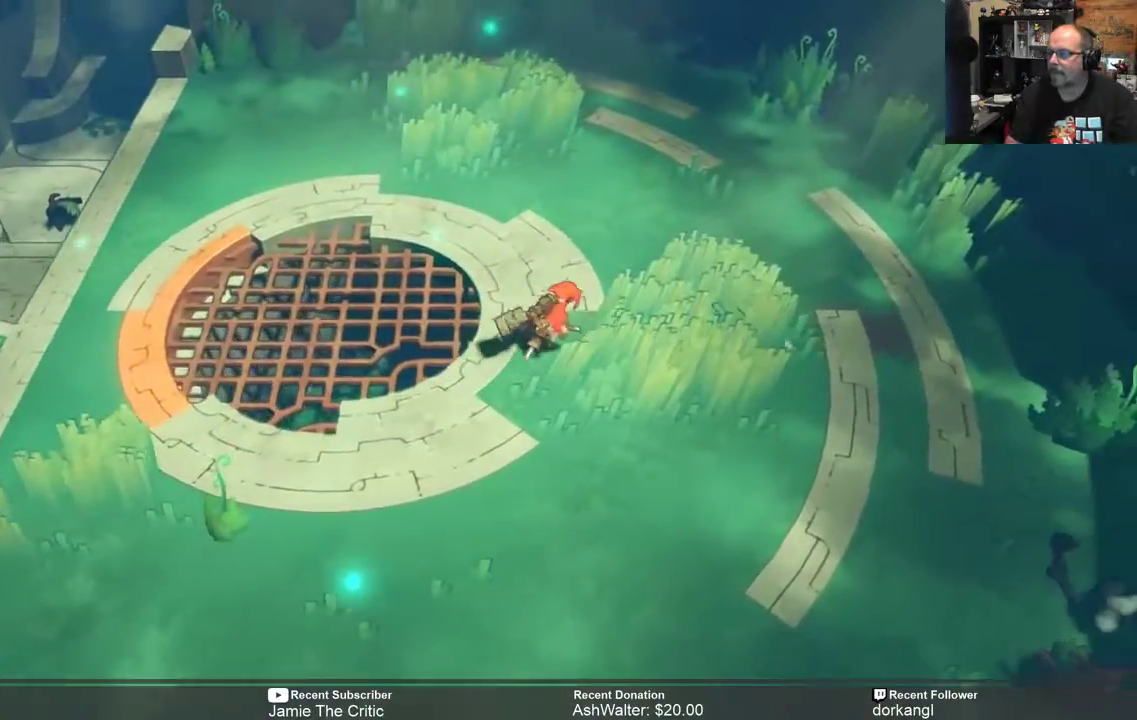
{"buttons": ["R2"], "left_stick": "up", "right_stick": "center", "events": [[283, "left_stick", "up"]]}
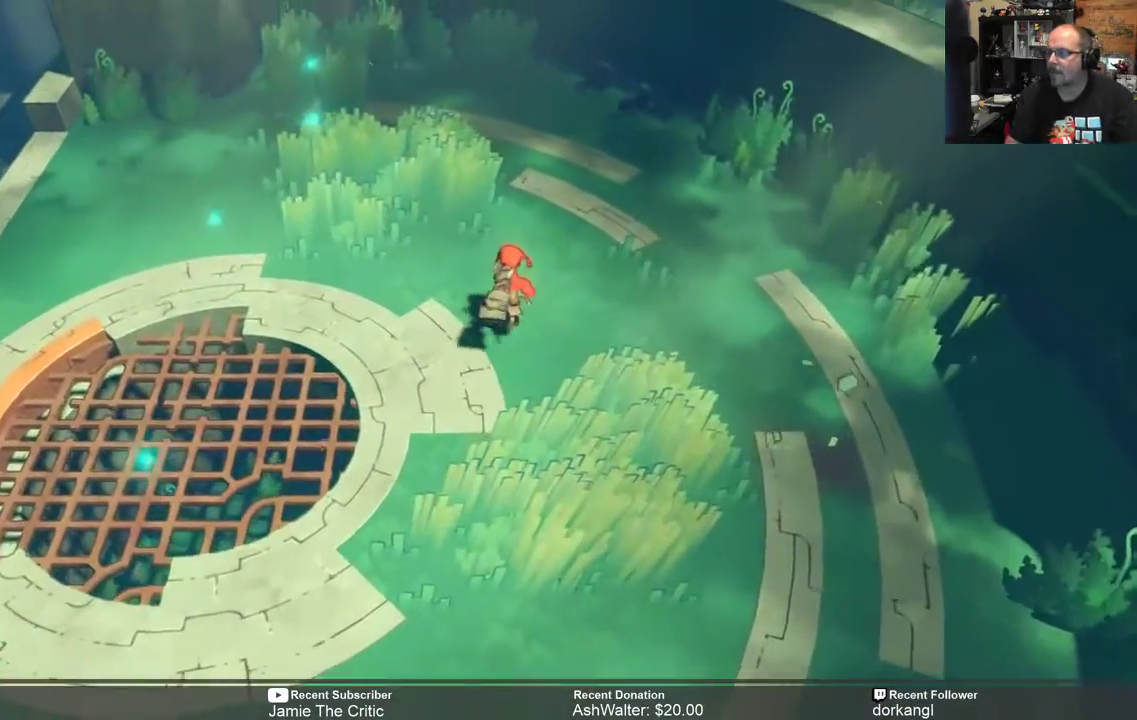
{"buttons": ["R2"], "left_stick": "up", "right_stick": "center", "events": []}